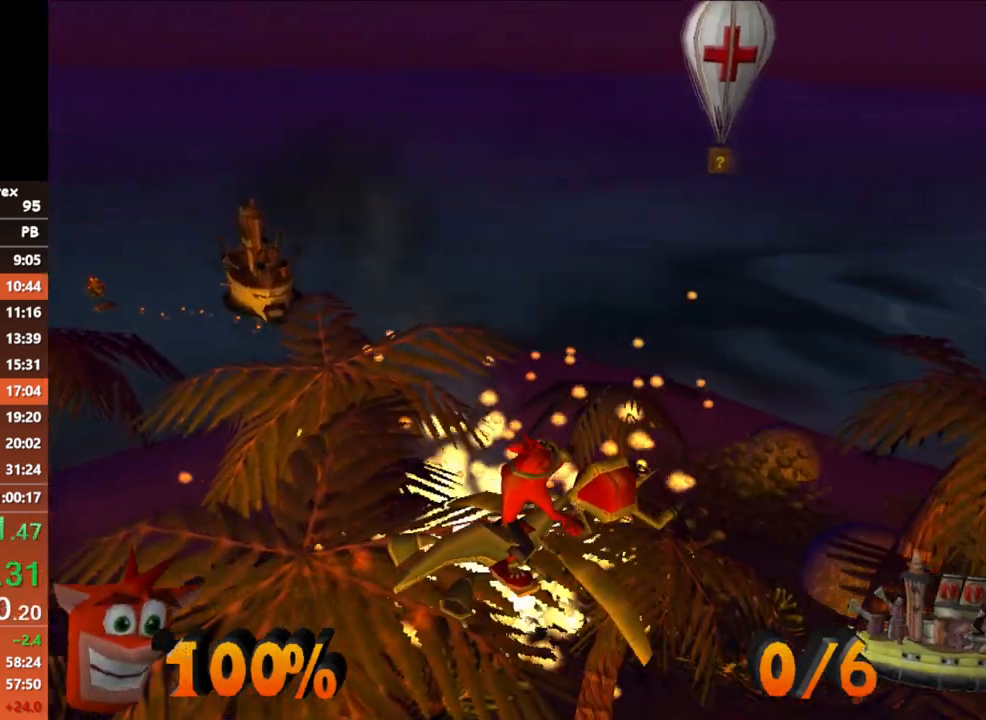
Gameplay with a controller (Xbox layout); each line is a JSON object with the inputs held at the frame after it. "button_events" lists button changes between this image and that frame as [ms after this image, input, new state], when the widget could be followed in between (sticks are given only as held states). Not read: L3 R3 right_stick.
{"buttons": [], "left_stick": "left", "button_events": []}
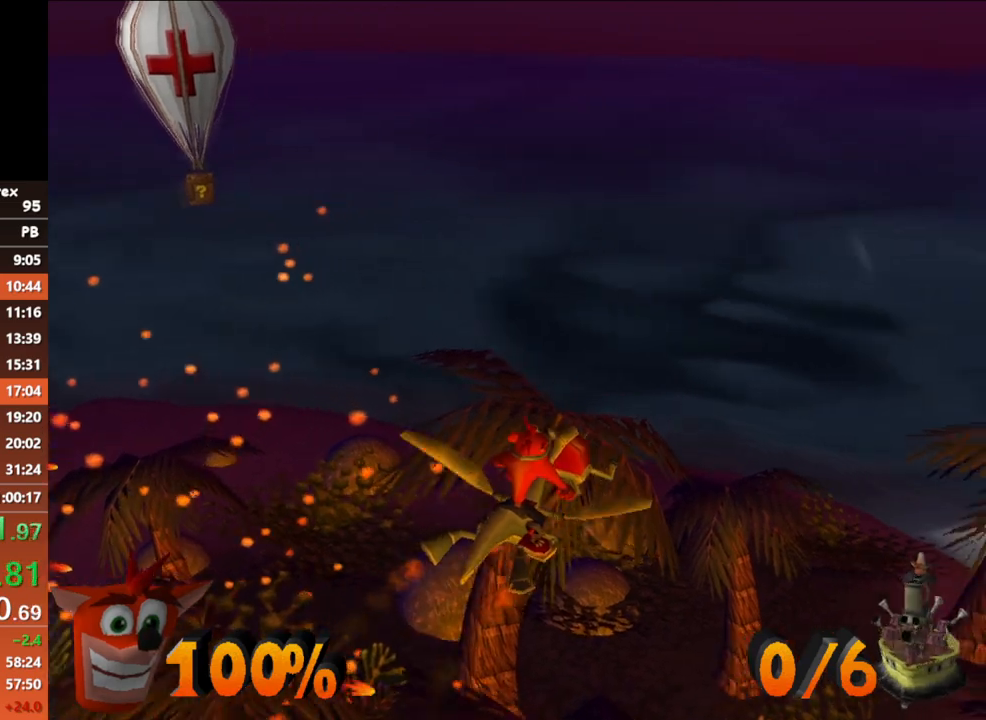
{"buttons": [], "left_stick": "left", "button_events": []}
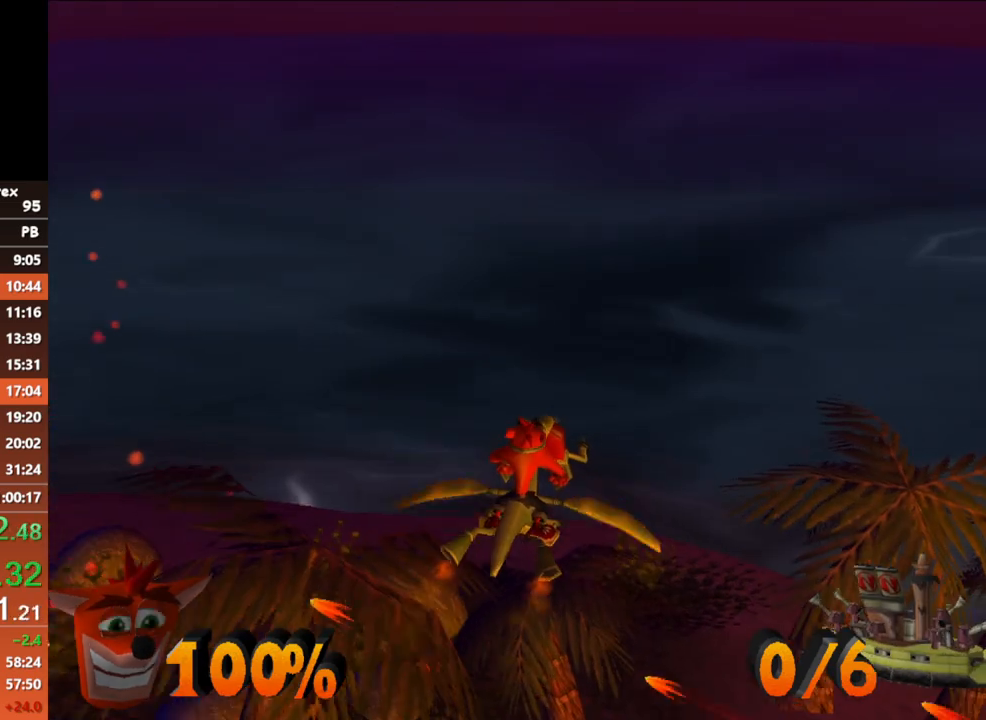
{"buttons": [], "left_stick": "left", "button_events": []}
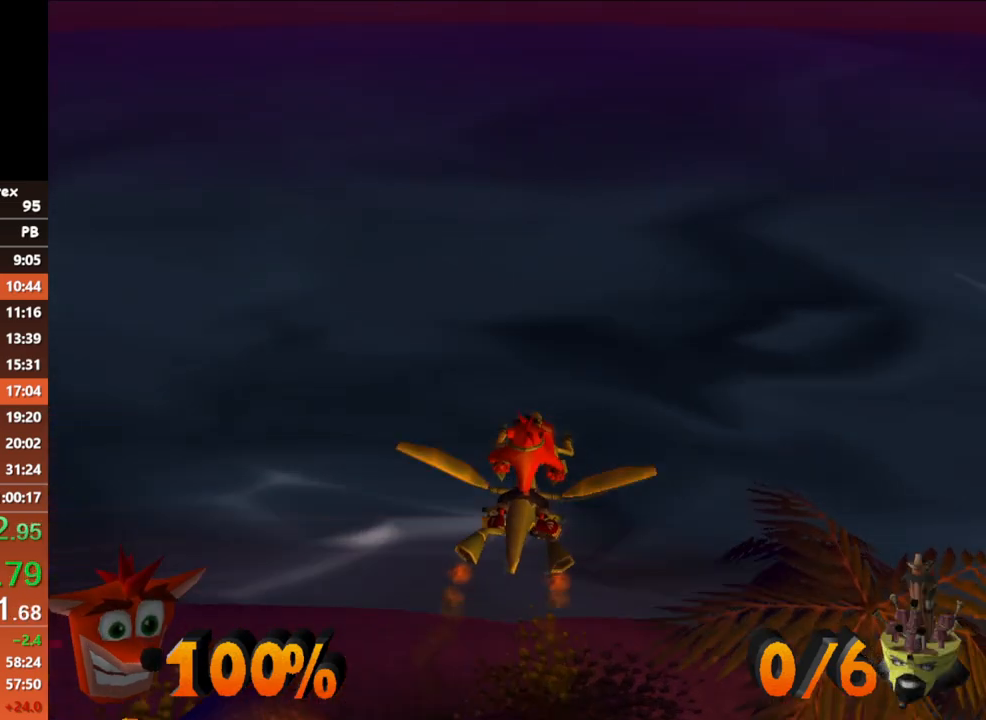
{"buttons": [], "left_stick": "left", "button_events": []}
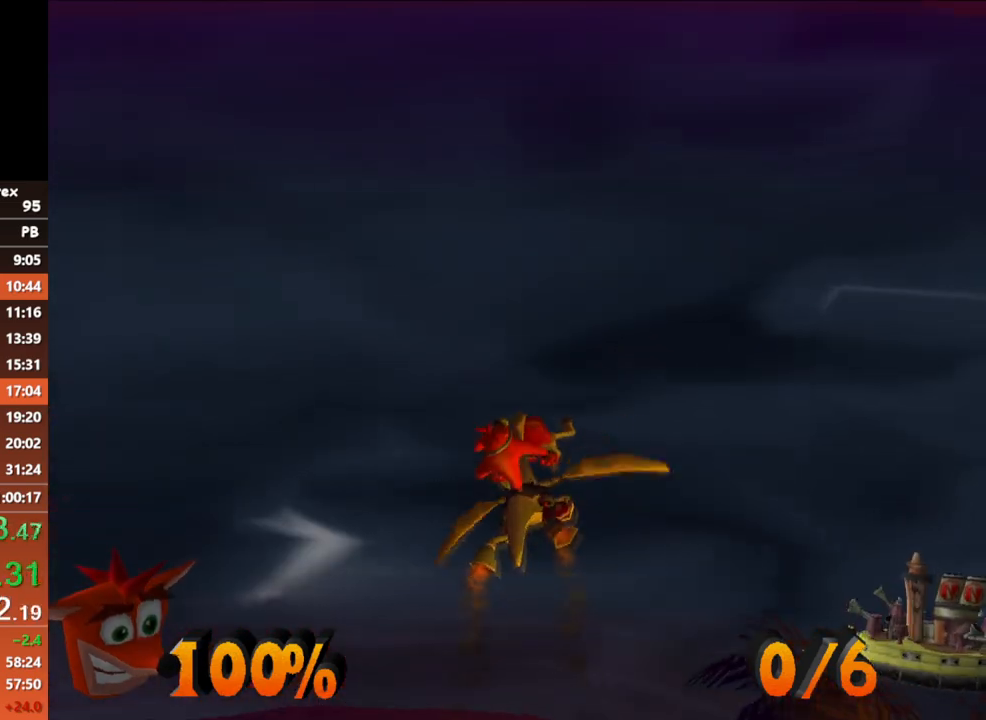
{"buttons": [], "left_stick": "left", "button_events": []}
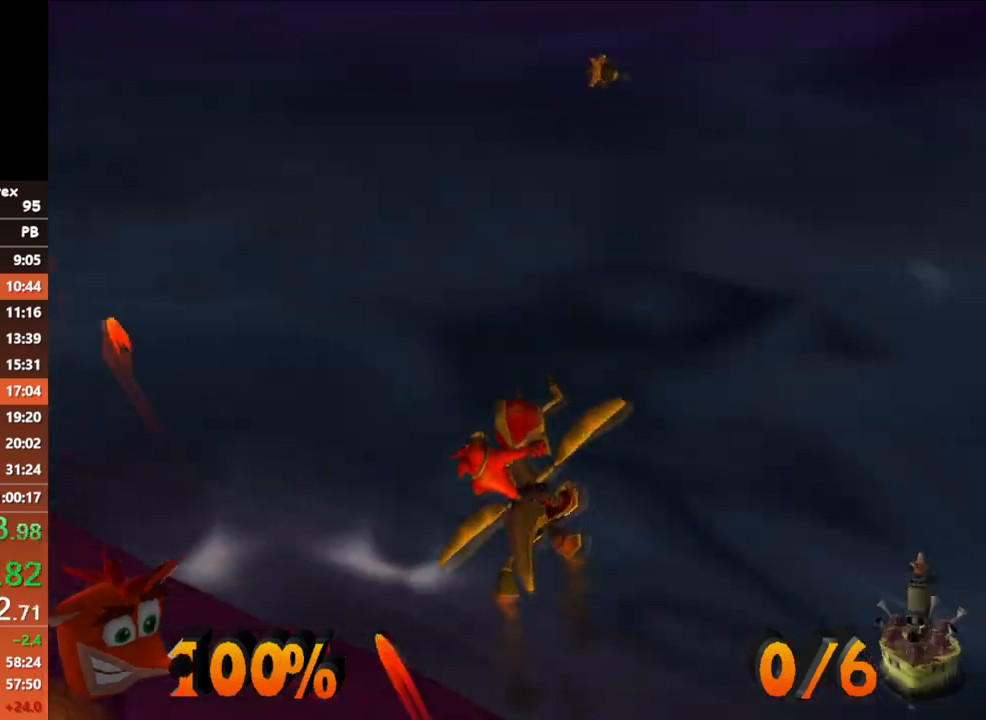
{"buttons": ["A"], "left_stick": "center", "button_events": [[367, "A", "down"]]}
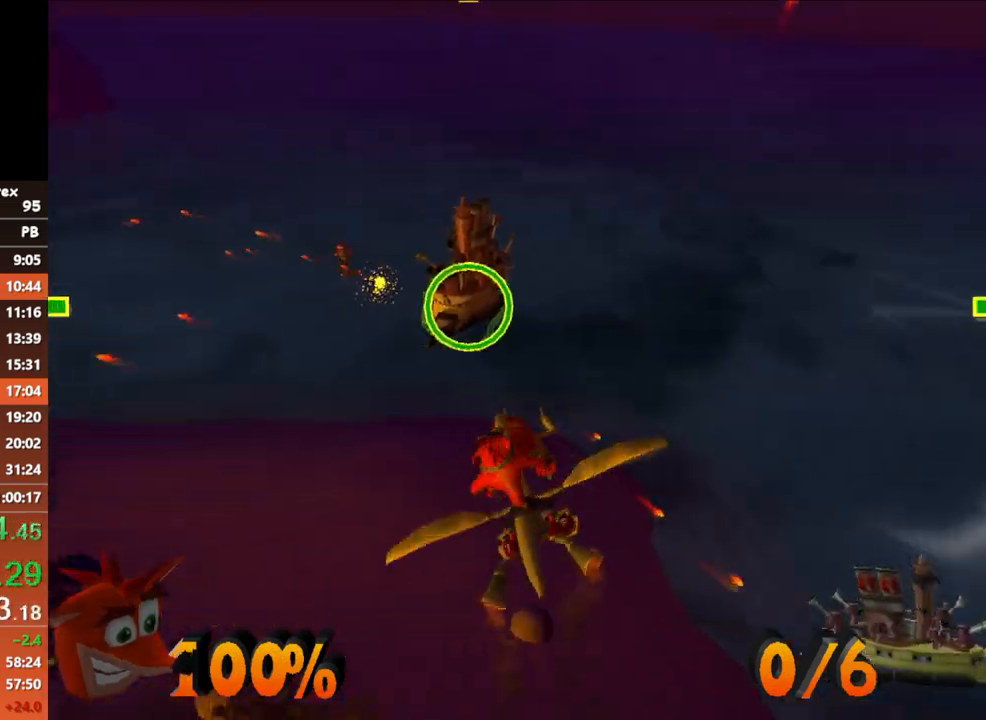
{"buttons": ["A"], "left_stick": "right", "button_events": []}
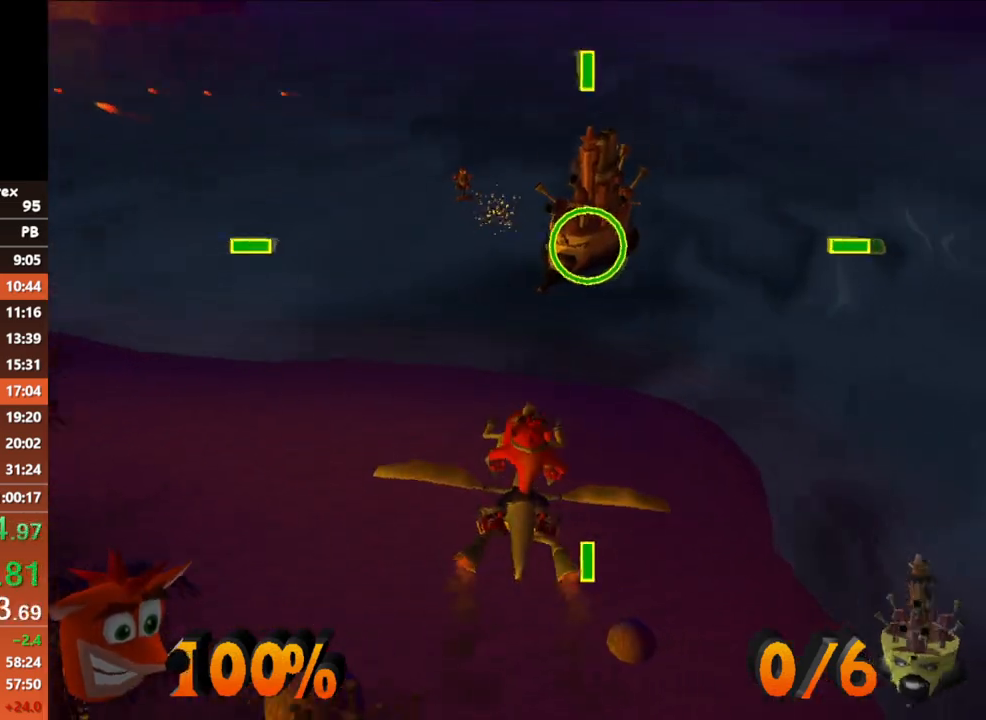
{"buttons": ["A"], "left_stick": "center", "button_events": []}
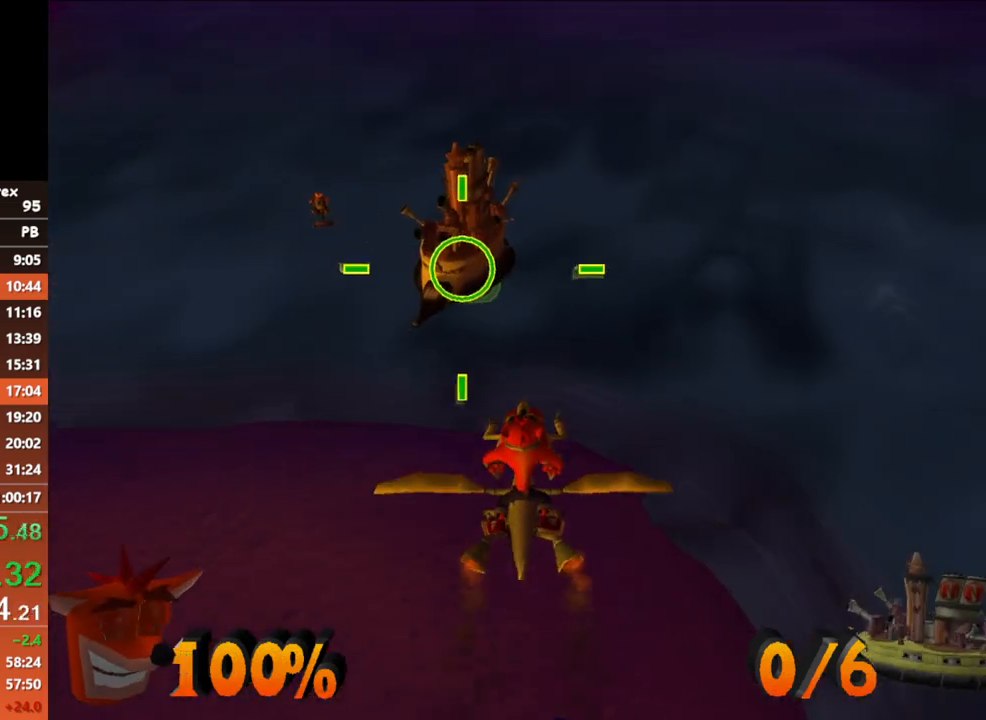
{"buttons": ["A"], "left_stick": "center", "button_events": [[250, "A", "up"], [350, "A", "down"]]}
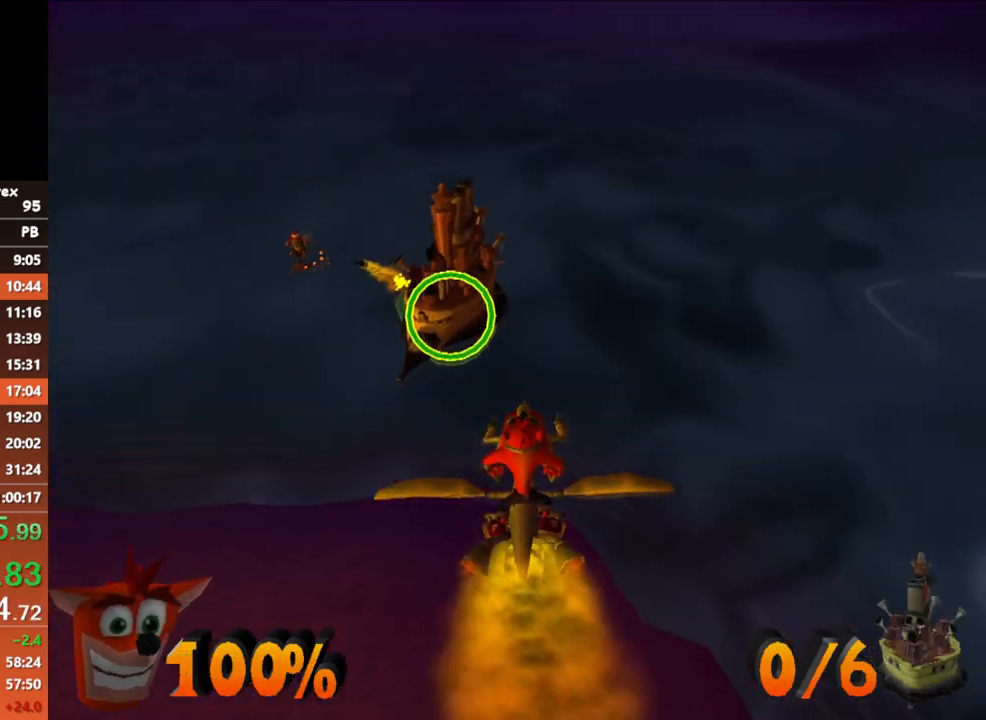
{"buttons": ["A"], "left_stick": "center", "button_events": []}
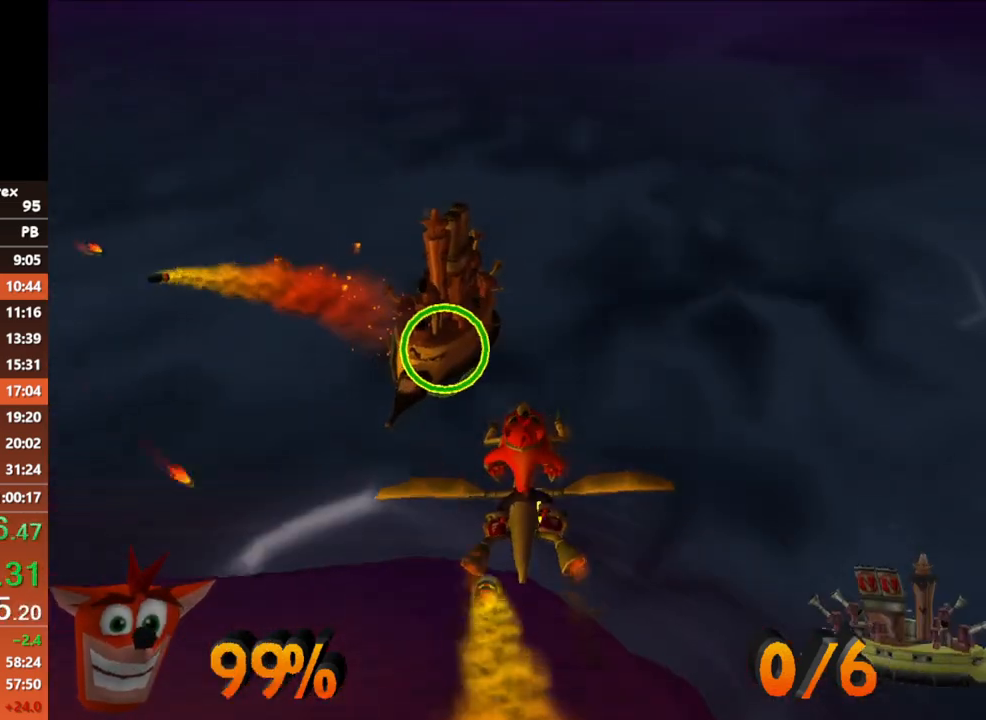
{"buttons": ["A"], "left_stick": "up-left", "button_events": []}
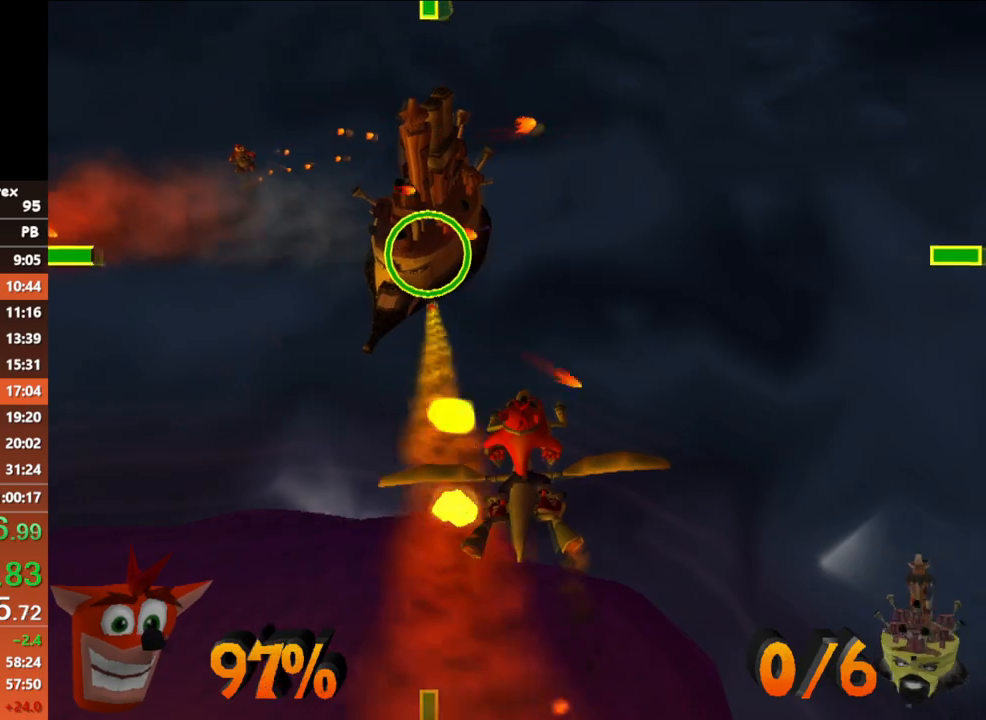
{"buttons": ["A"], "left_stick": "up", "button_events": []}
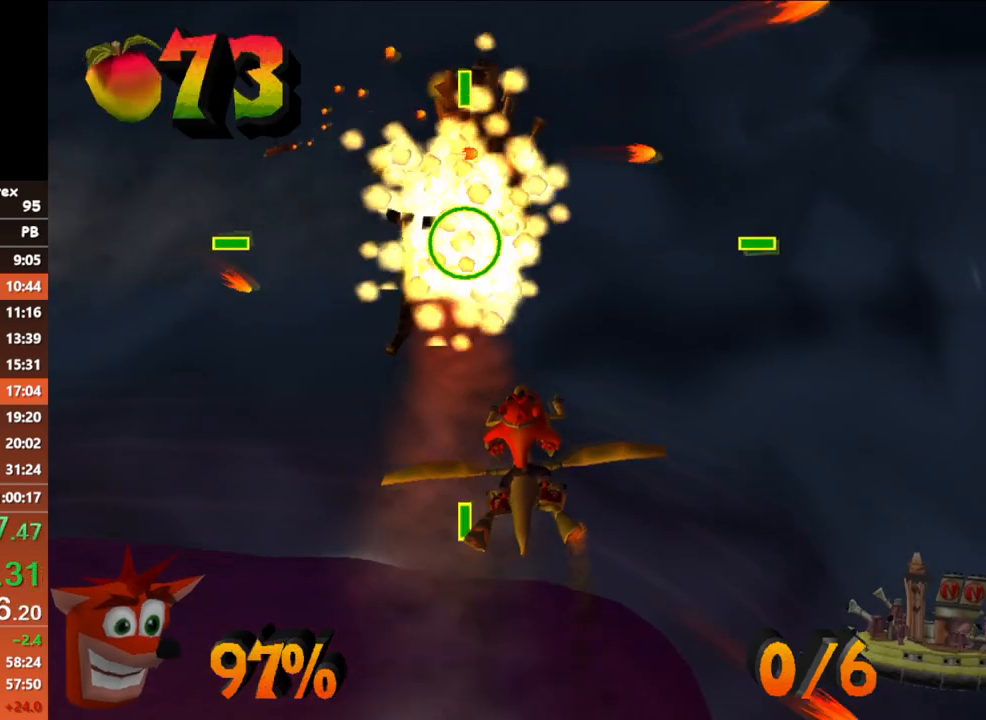
{"buttons": ["A"], "left_stick": "up-left", "button_events": []}
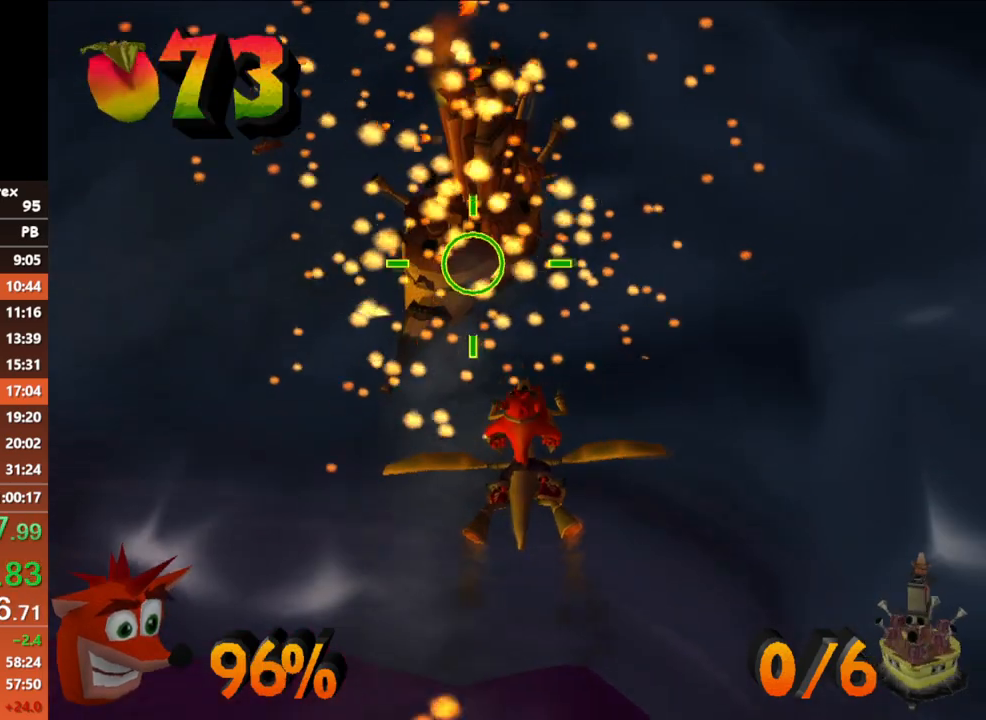
{"buttons": [], "left_stick": "left", "button_events": [[233, "A", "up"]]}
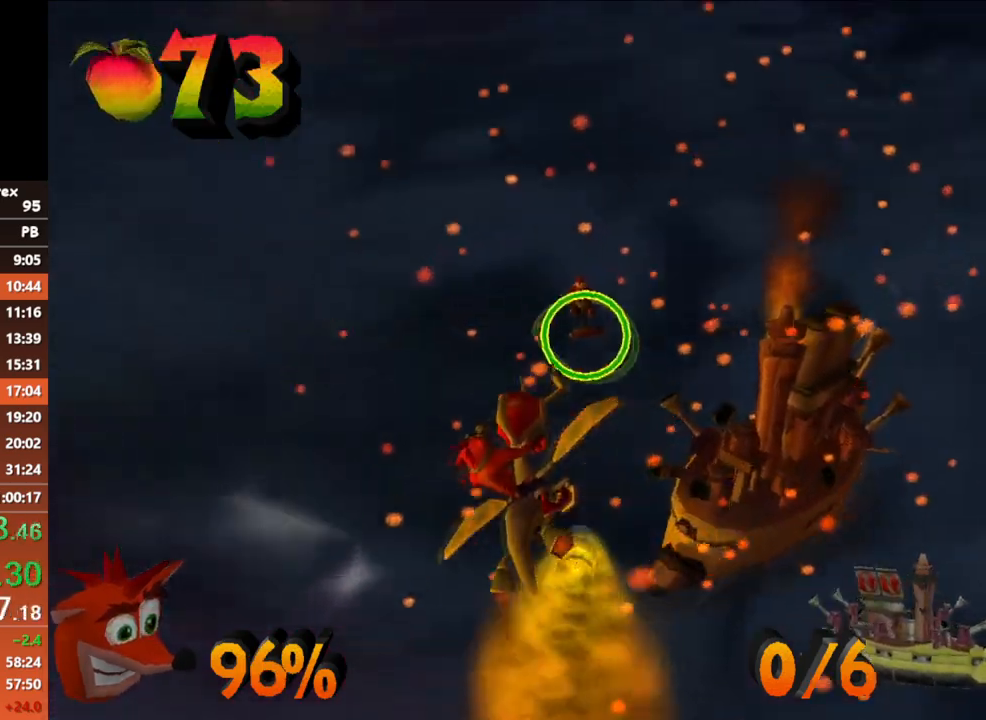
{"buttons": ["A"], "left_stick": "right", "button_events": [[250, "A", "down"]]}
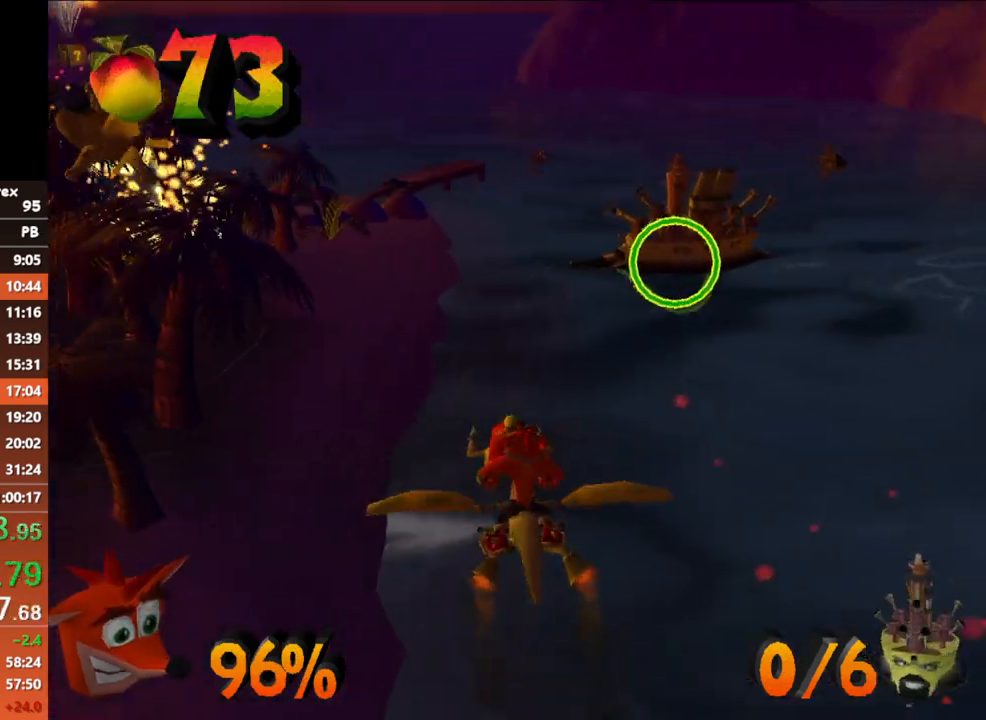
{"buttons": ["A"], "left_stick": "center", "button_events": []}
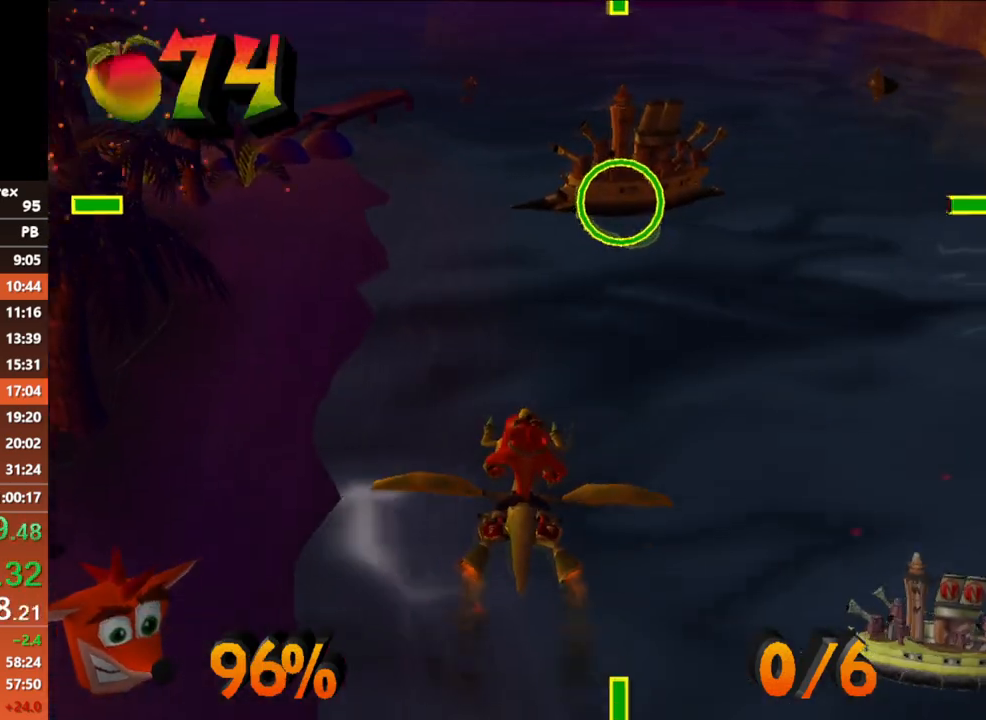
{"buttons": ["A"], "left_stick": "center", "button_events": []}
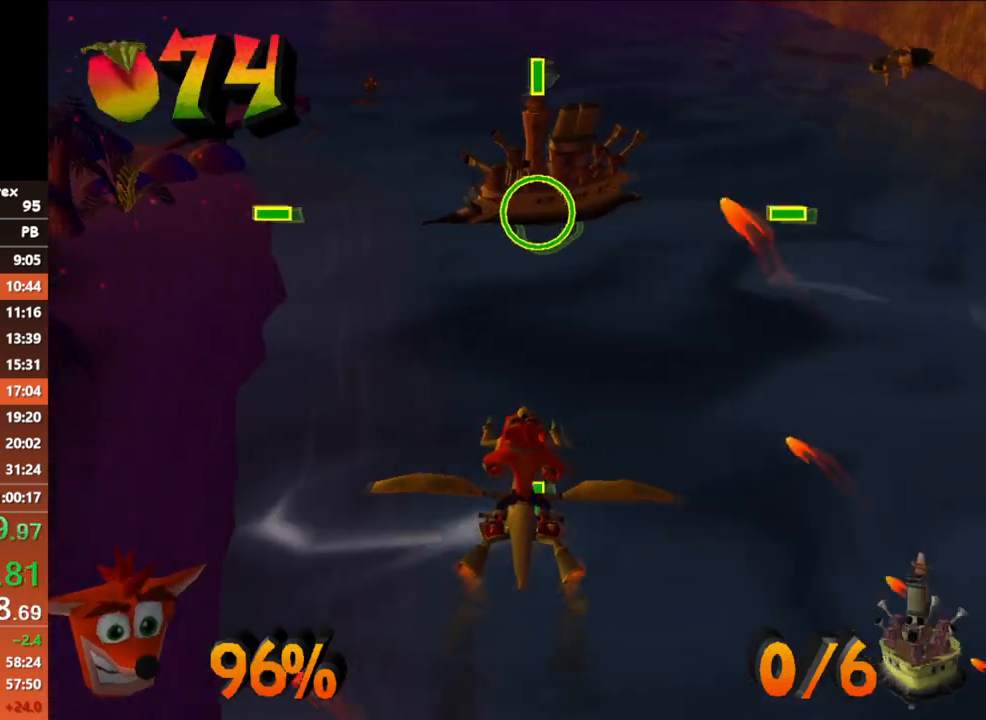
{"buttons": ["A"], "left_stick": "center", "button_events": []}
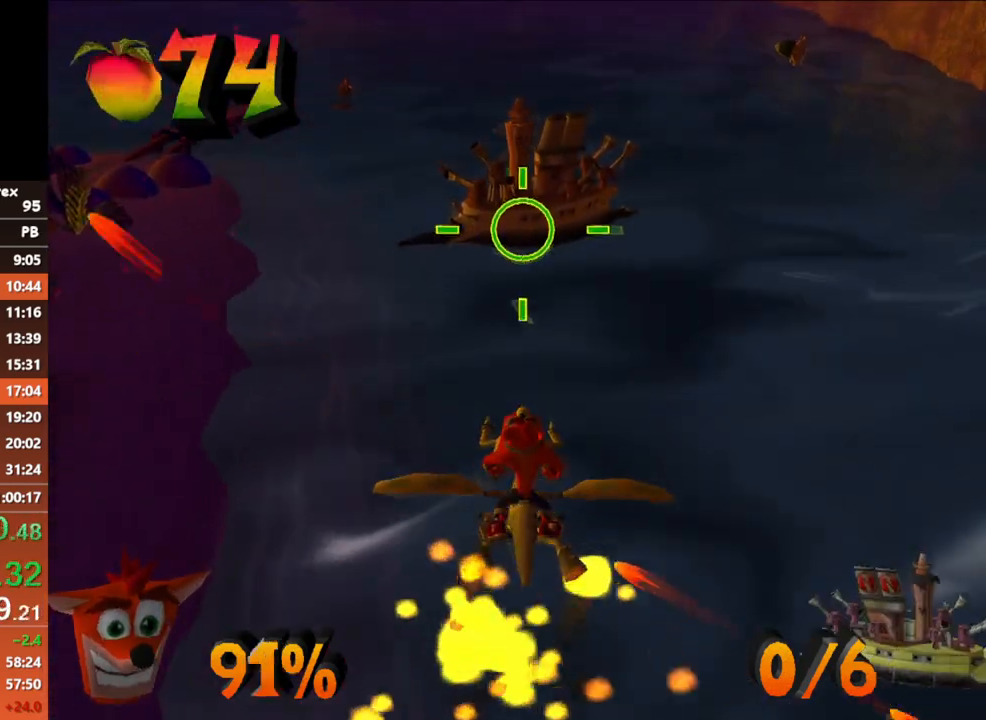
{"buttons": ["A"], "left_stick": "center", "button_events": [[150, "A", "up"], [233, "A", "down"]]}
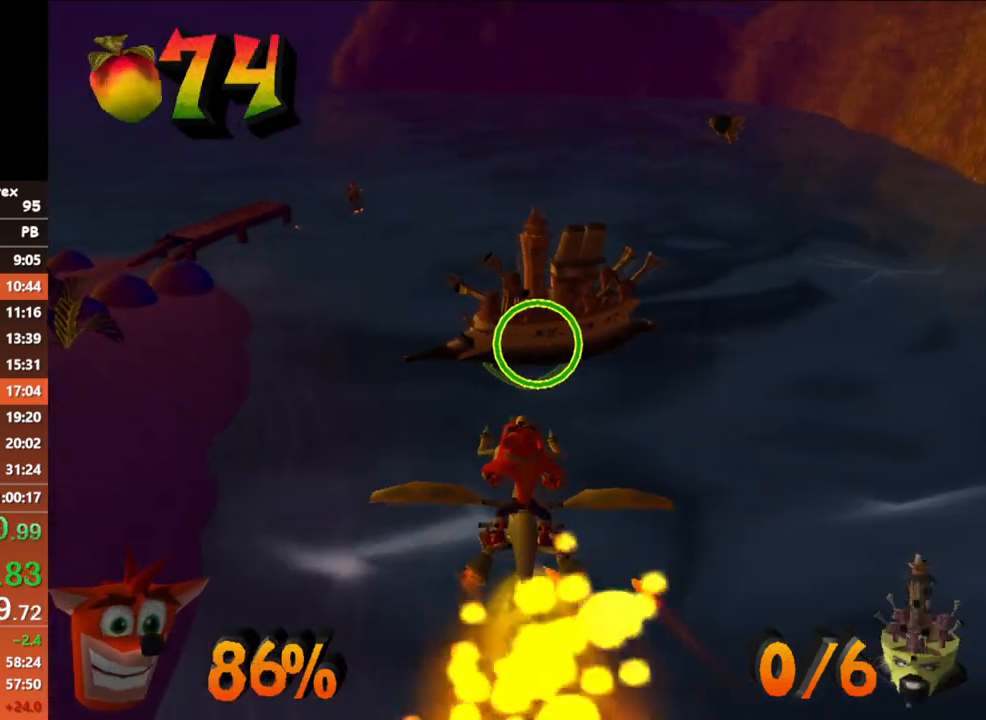
{"buttons": ["A"], "left_stick": "center", "button_events": []}
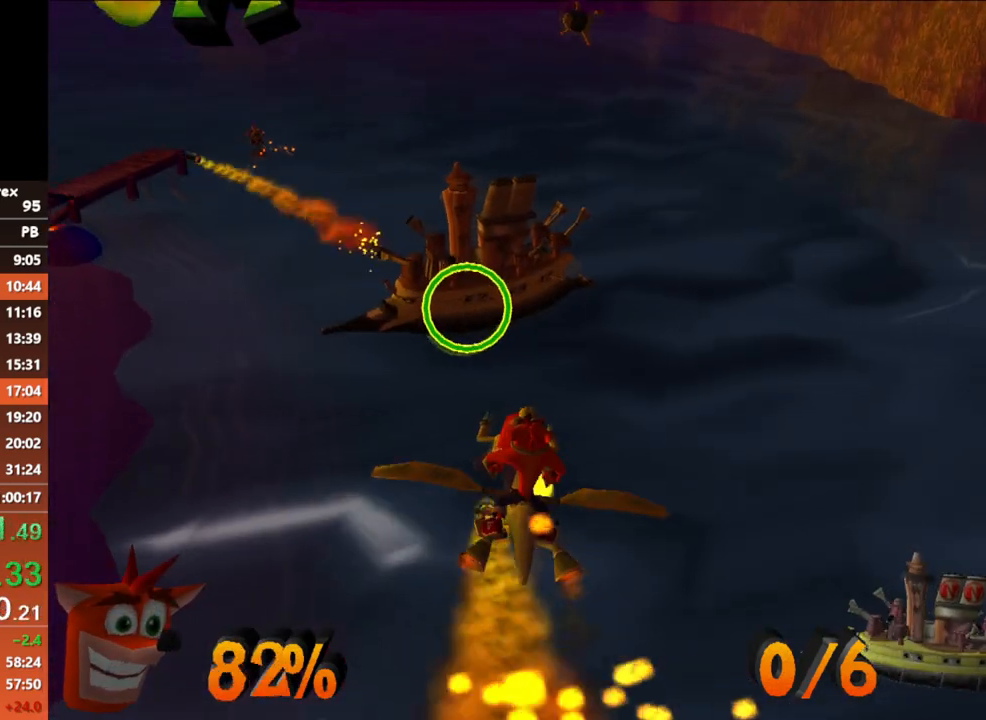
{"buttons": ["A"], "left_stick": "center", "button_events": []}
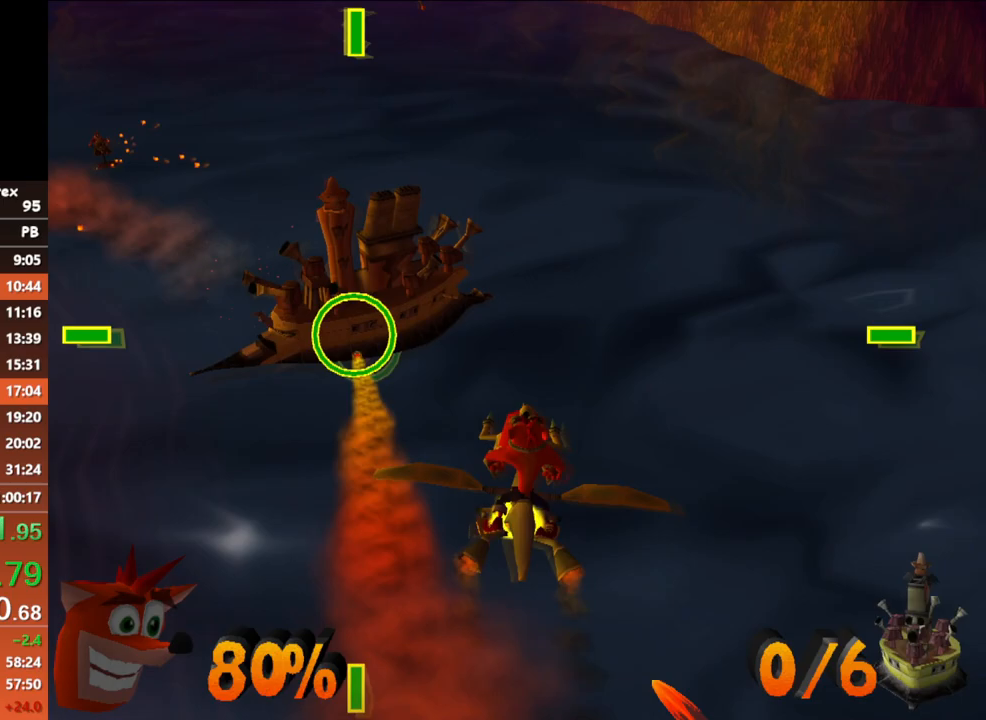
{"buttons": ["A"], "left_stick": "left", "button_events": []}
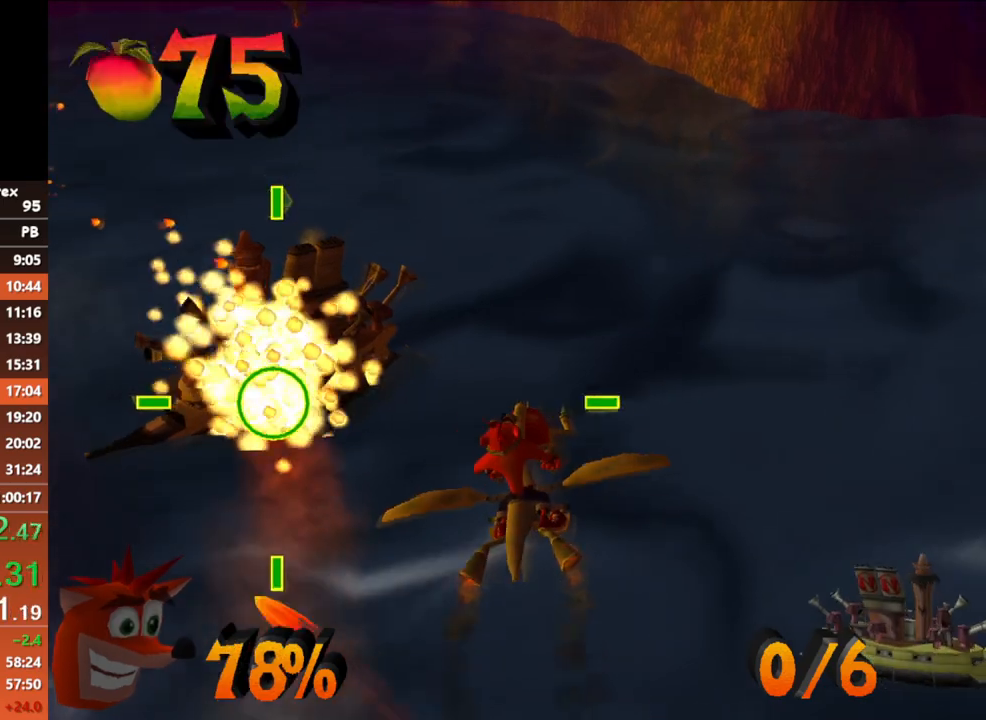
{"buttons": ["A"], "left_stick": "left", "button_events": []}
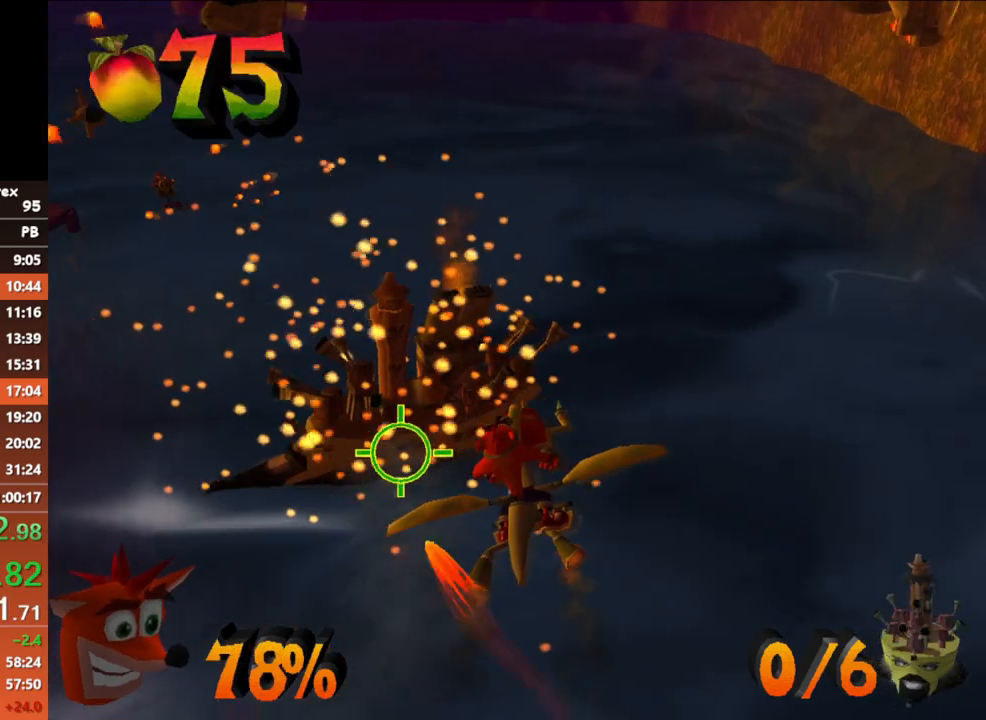
{"buttons": ["A"], "left_stick": "center", "button_events": [[133, "A", "up"], [433, "A", "down"]]}
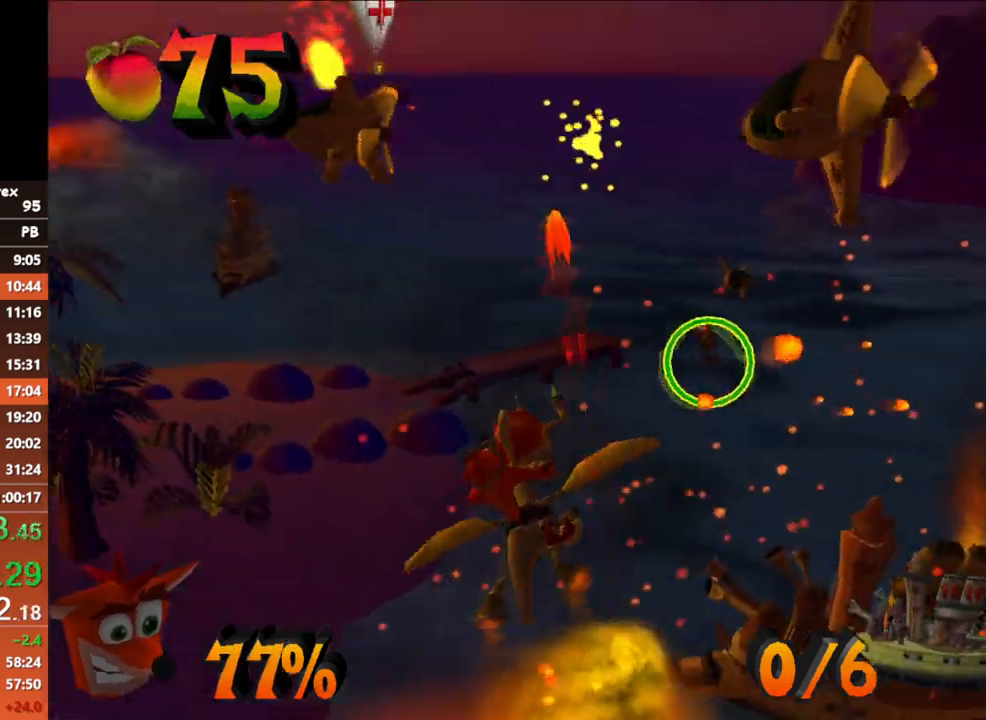
{"buttons": ["A"], "left_stick": "center", "button_events": []}
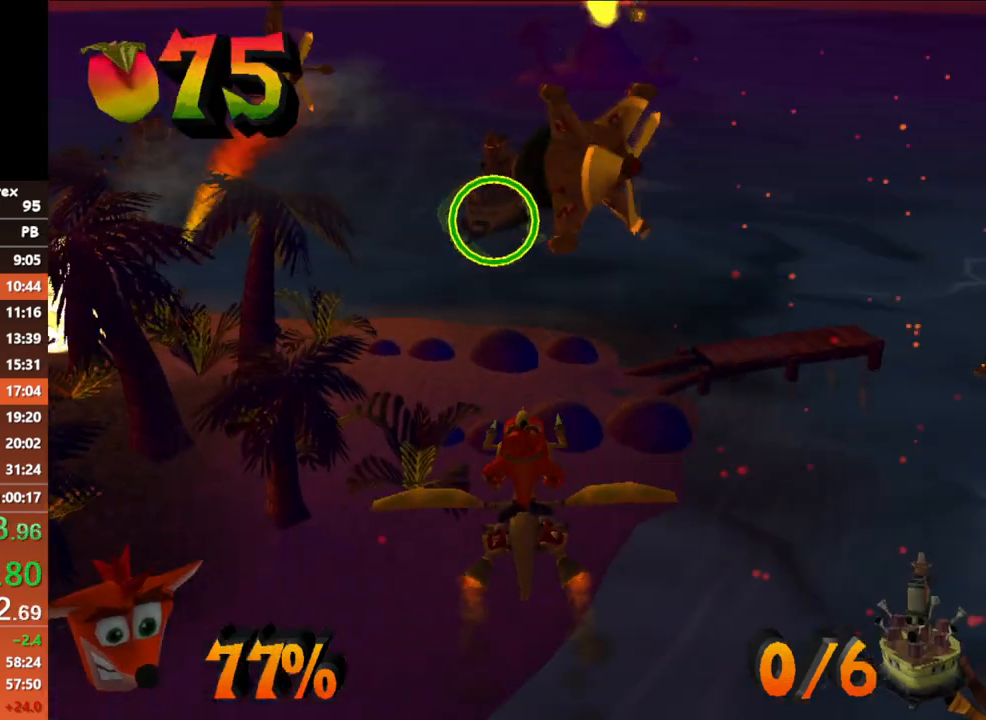
{"buttons": ["A"], "left_stick": "down-left", "button_events": []}
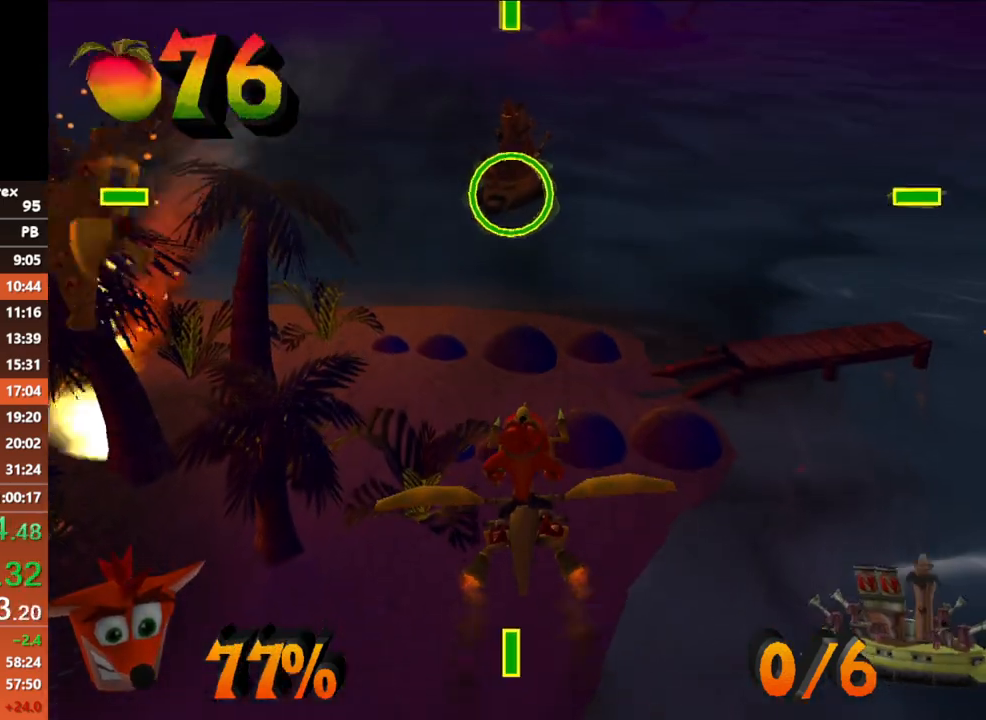
{"buttons": ["A"], "left_stick": "down", "button_events": []}